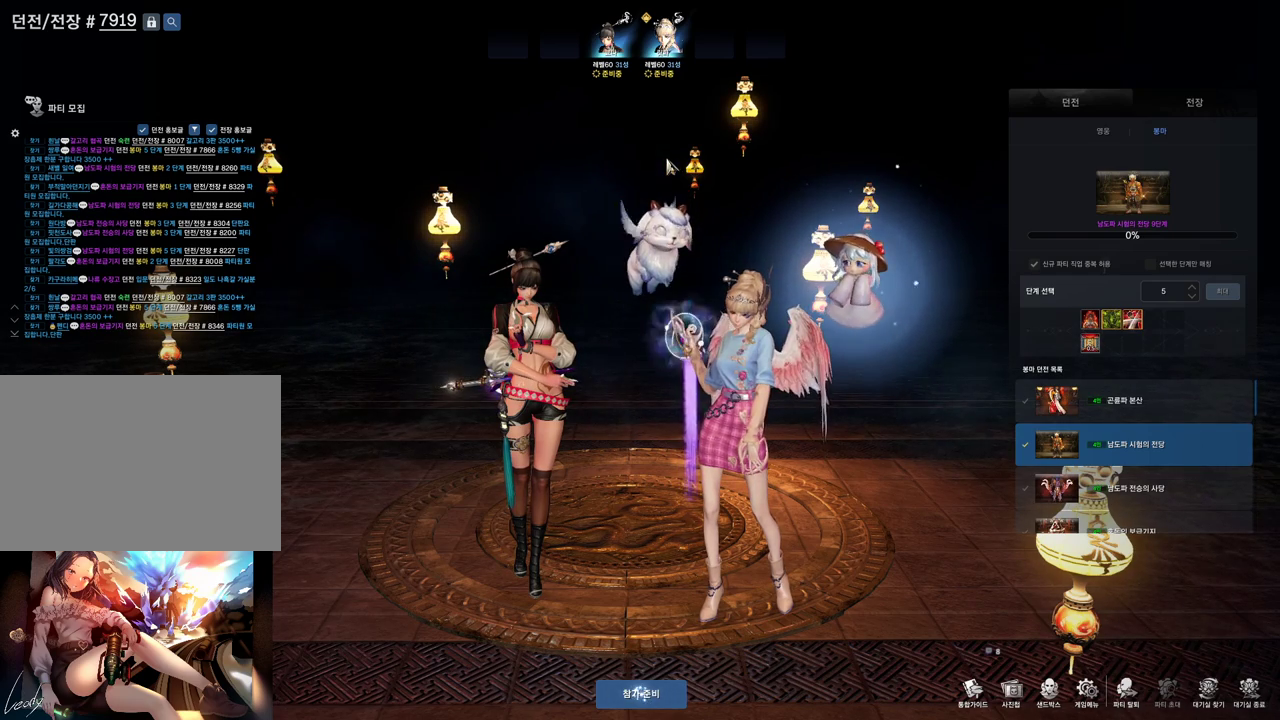
Gameplay with keyboard and mouse; each line is a JSON object with the keys and mouse buttons held at the frame after it. "events" lists presses ("down") and releases ("up") of "1", "2", "3", "4", "5", "a", "alt", "c", "ctrl", "d", "e", "f", "m", "q", "r", "s", "shift", "space", "t", "tab", "tilde", "v", "w", "x", "z", "mouse_left", "mouse_wheel", "mouse_right", "mouse_mb4" and "mouse_mb5" between this image and that frame as [ms after this image, input, new state], when the widget could be followed in between. "mouse_left", "mouse_wheel", "mouse_right", "mouse_mb4", "mouse_mb5" = the "left", "wheel", "right", "mb4", "mb5" buttons of the "mouse" list. No other keys are recorded. "wheel" means that the mouse wheel is clicked or scrolled. Not read: mouse_move.
{"keys": [], "mouse": [], "events": [[33, "mouse_mb4", "down"], [133, "mouse_mb4", "up"]]}
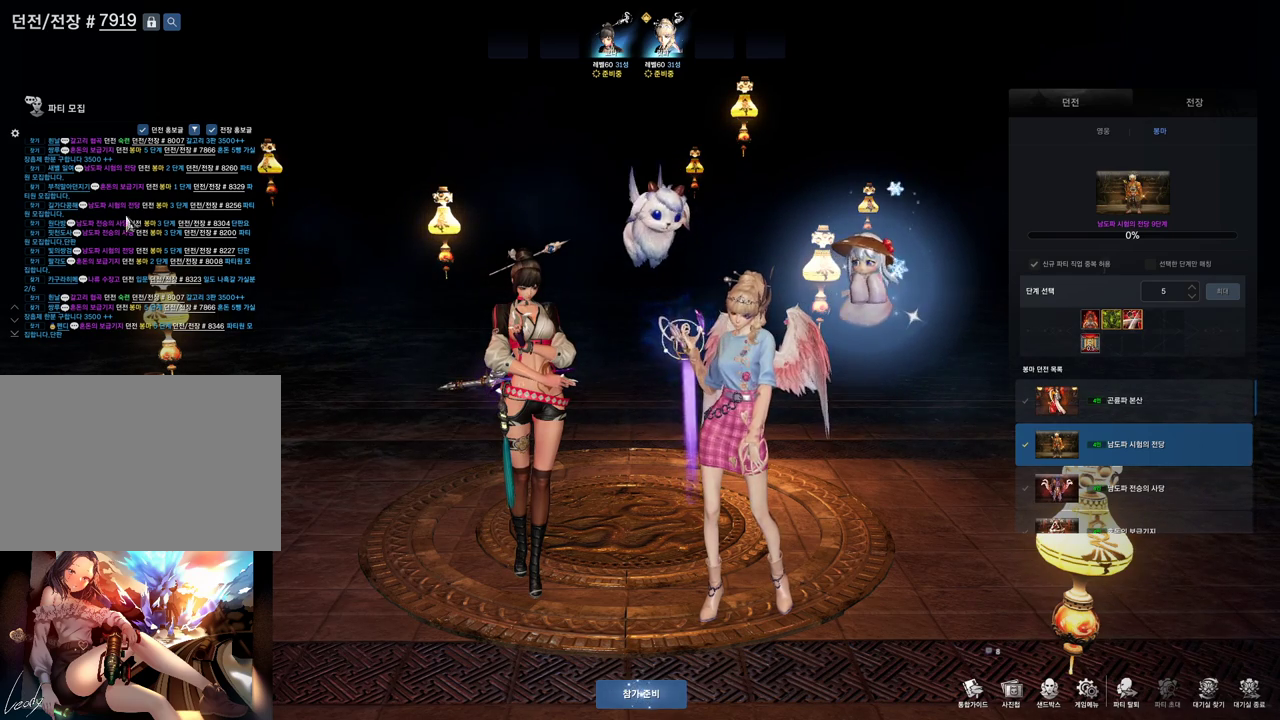
{"keys": [], "mouse": [], "events": []}
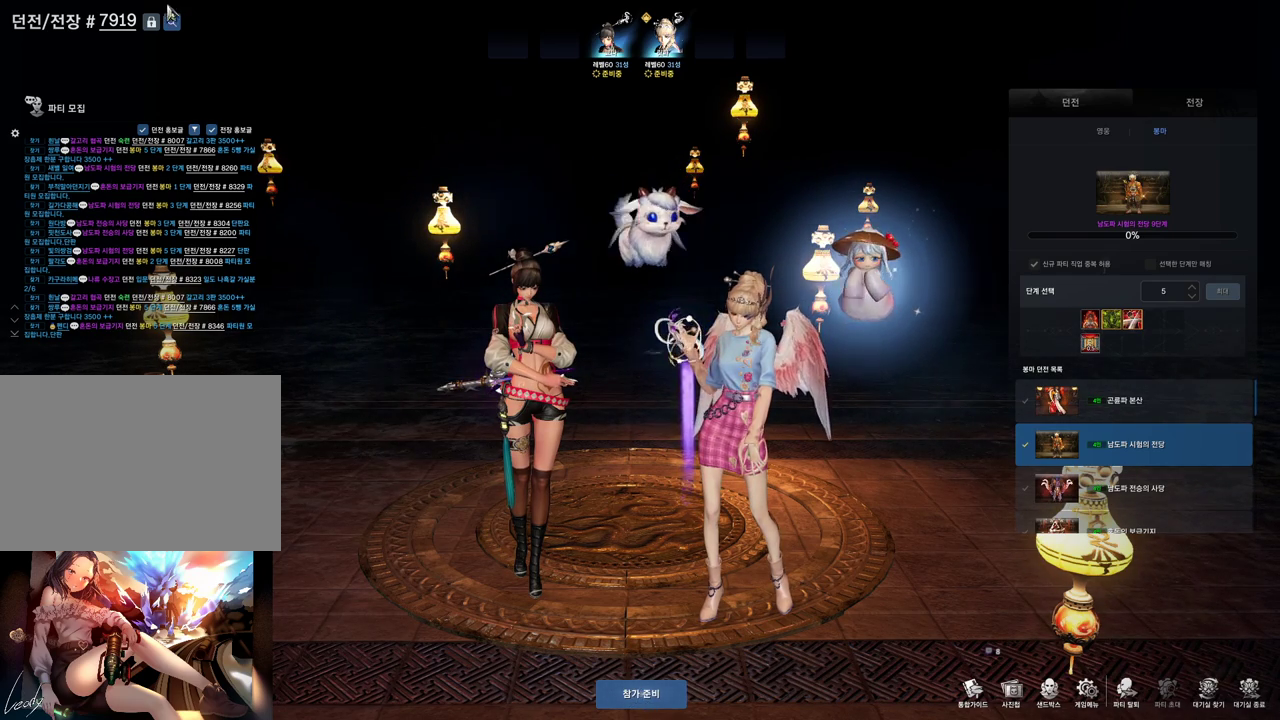
{"keys": [], "mouse": [], "events": []}
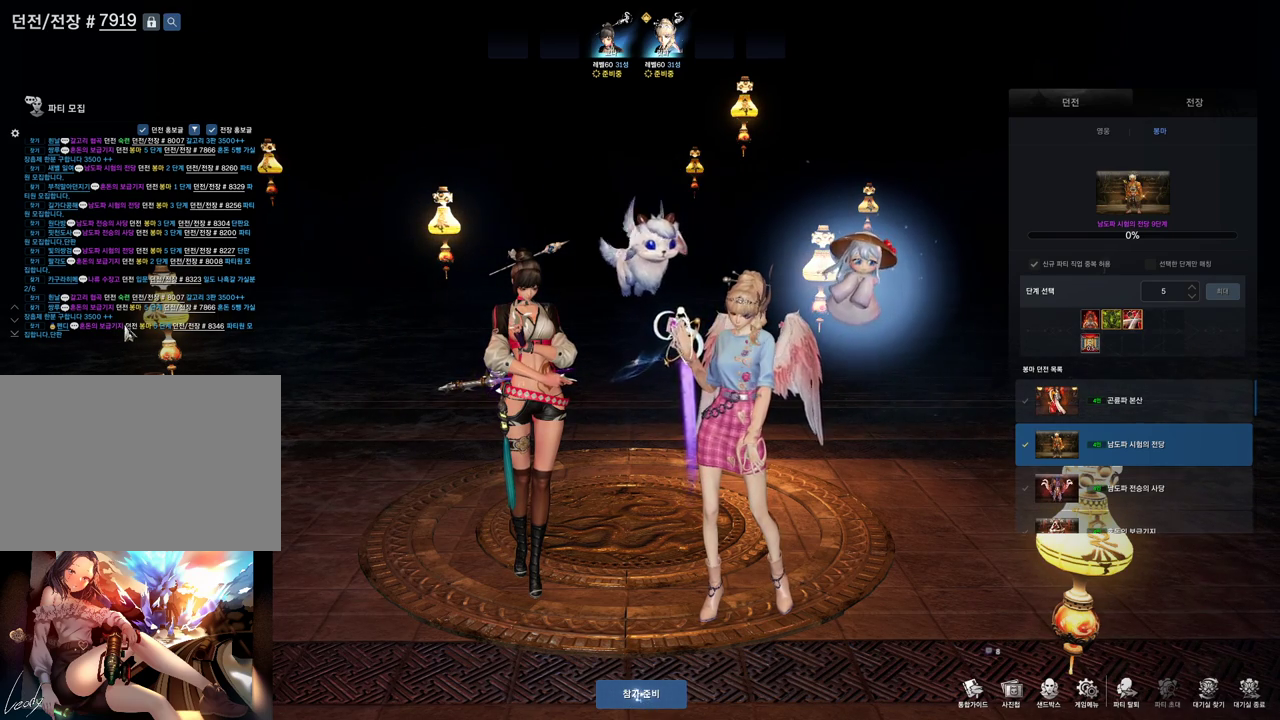
{"keys": [], "mouse": [], "events": []}
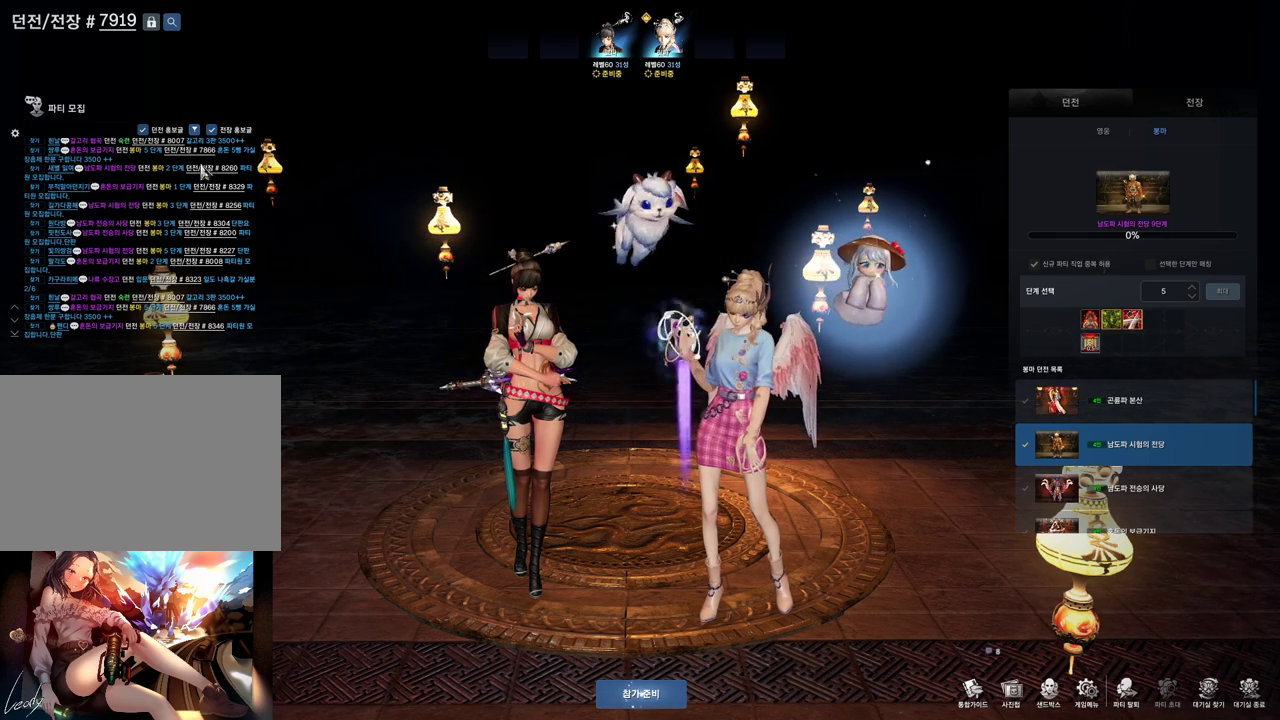
{"keys": [], "mouse": [], "events": []}
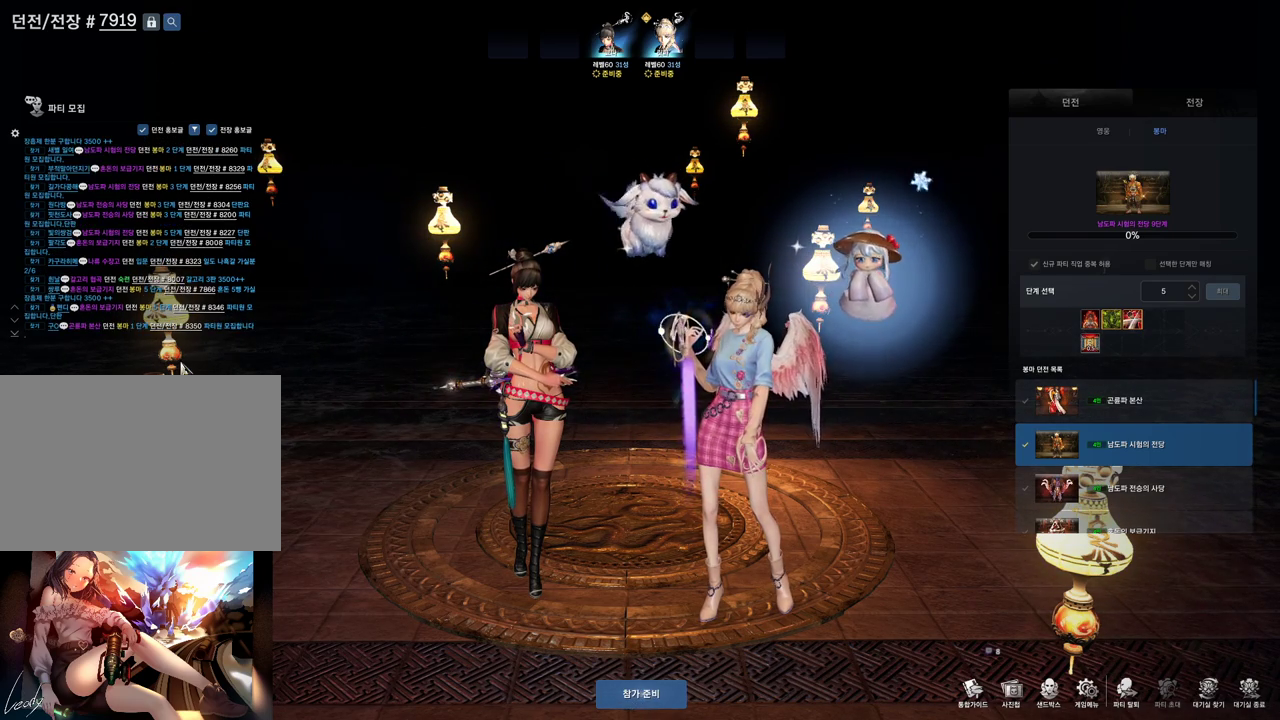
{"keys": [], "mouse": [], "events": []}
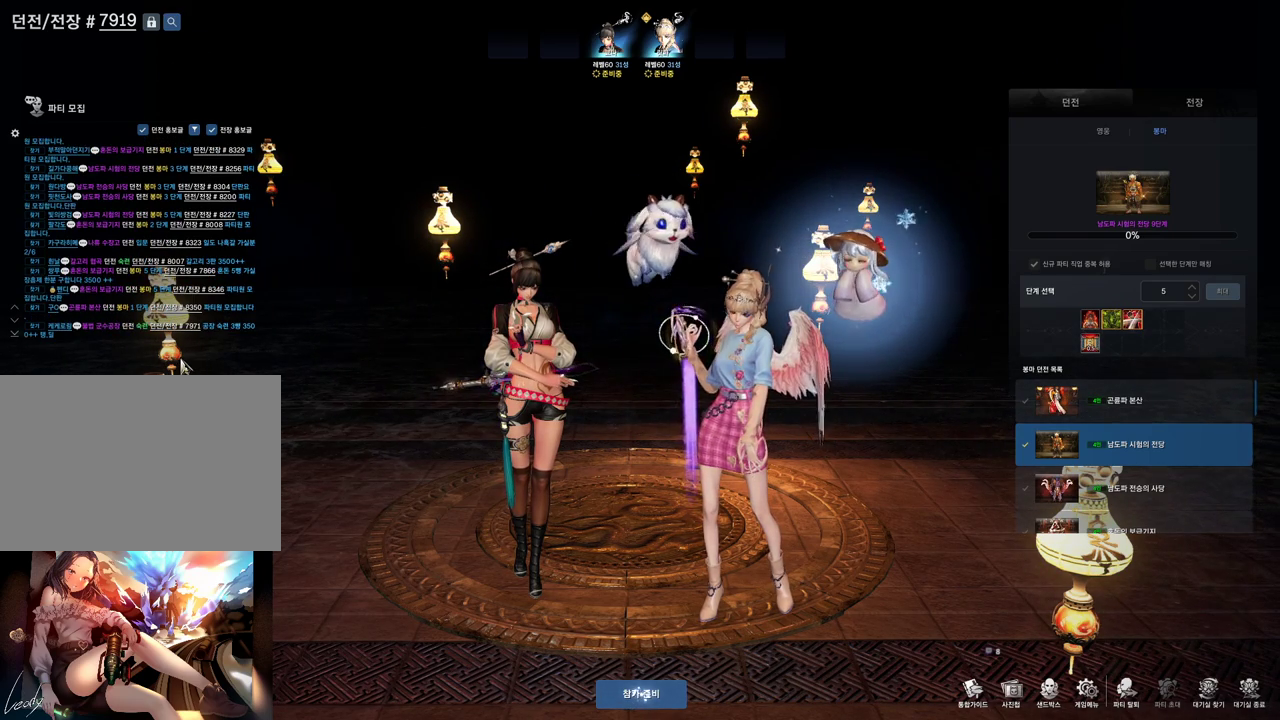
{"keys": [], "mouse": ["mb4"], "events": [[333, "mouse_mb4", "down"], [367, "mouse_mb4", "up"], [467, "mouse_mb4", "down"]]}
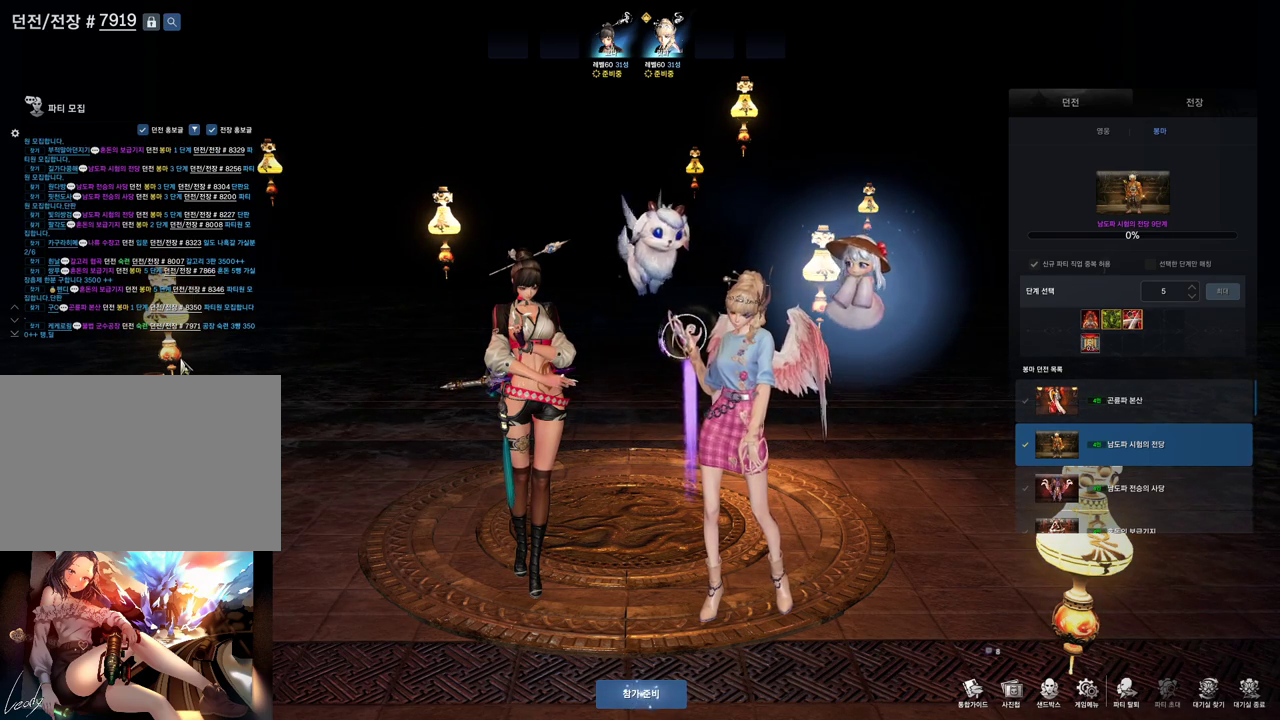
{"keys": [], "mouse": [], "events": [[67, "mouse_mb4", "up"], [100, "mouse_mb4", "down"], [133, "mouse_mb4", "up"]]}
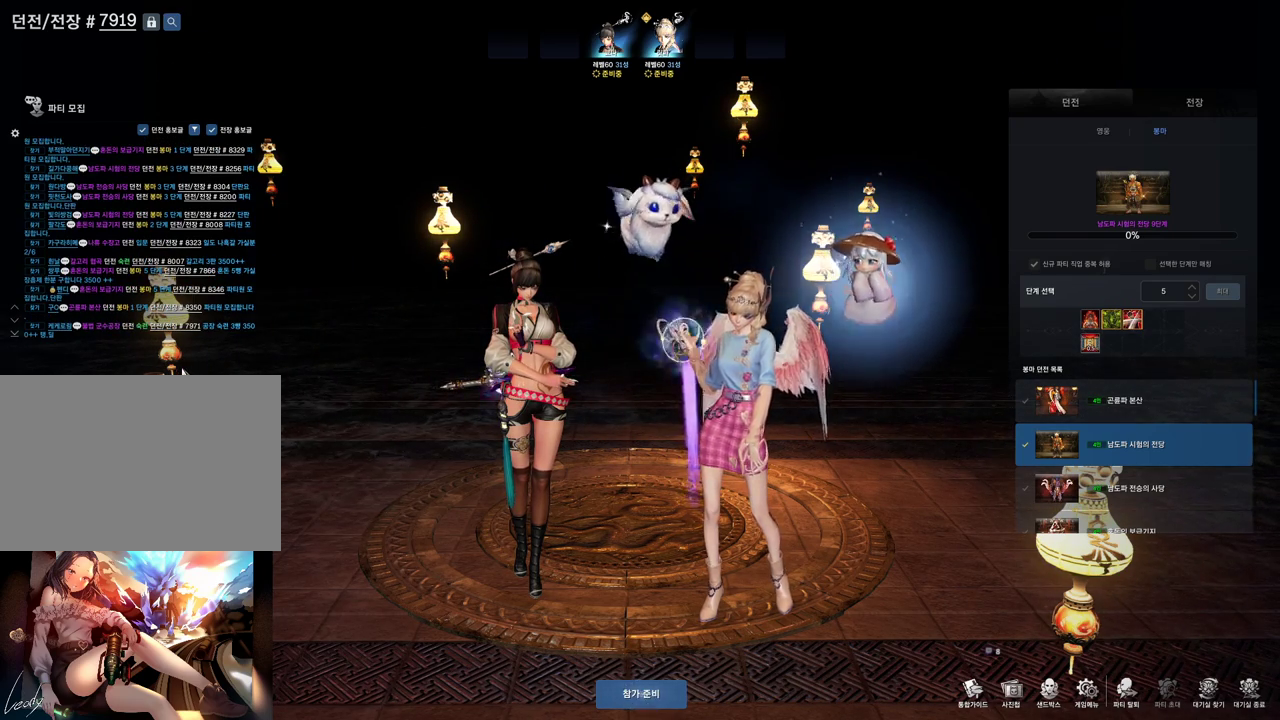
{"keys": [], "mouse": [], "events": [[200, "mouse_mb4", "down"], [267, "mouse_mb4", "up"], [300, "mouse_mb4", "down"], [367, "mouse_mb4", "up"]]}
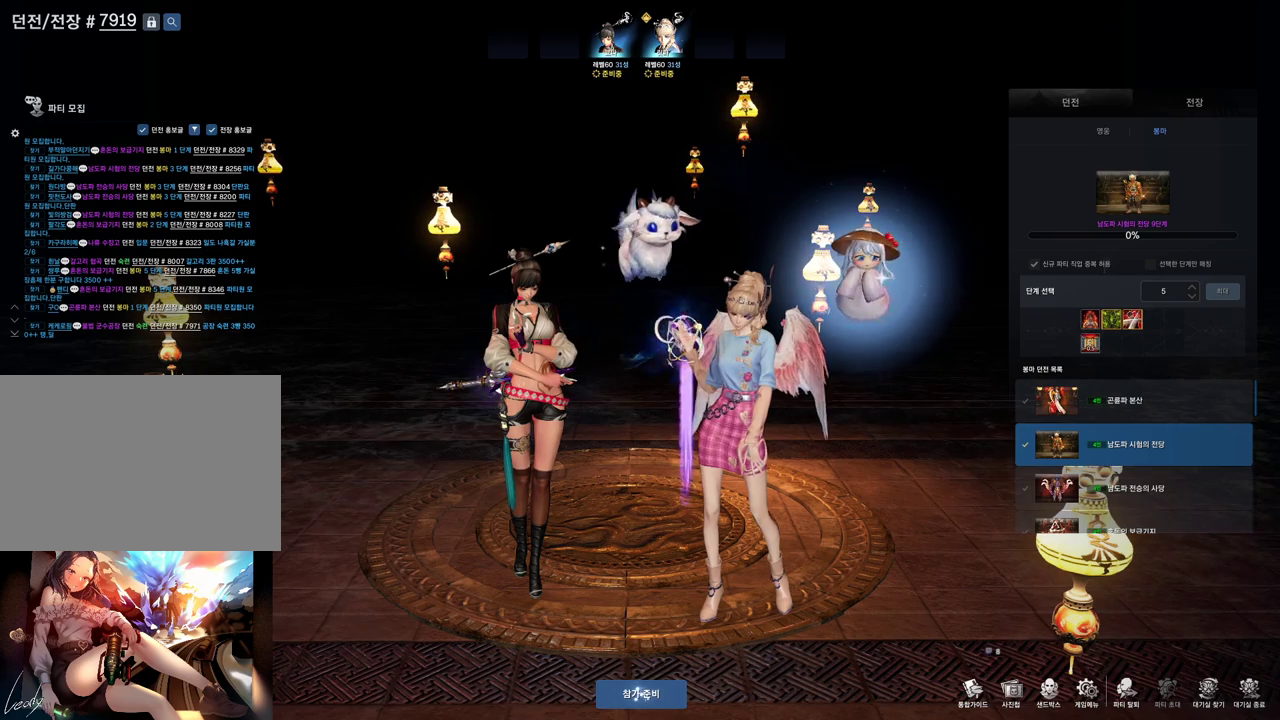
{"keys": [], "mouse": [], "events": []}
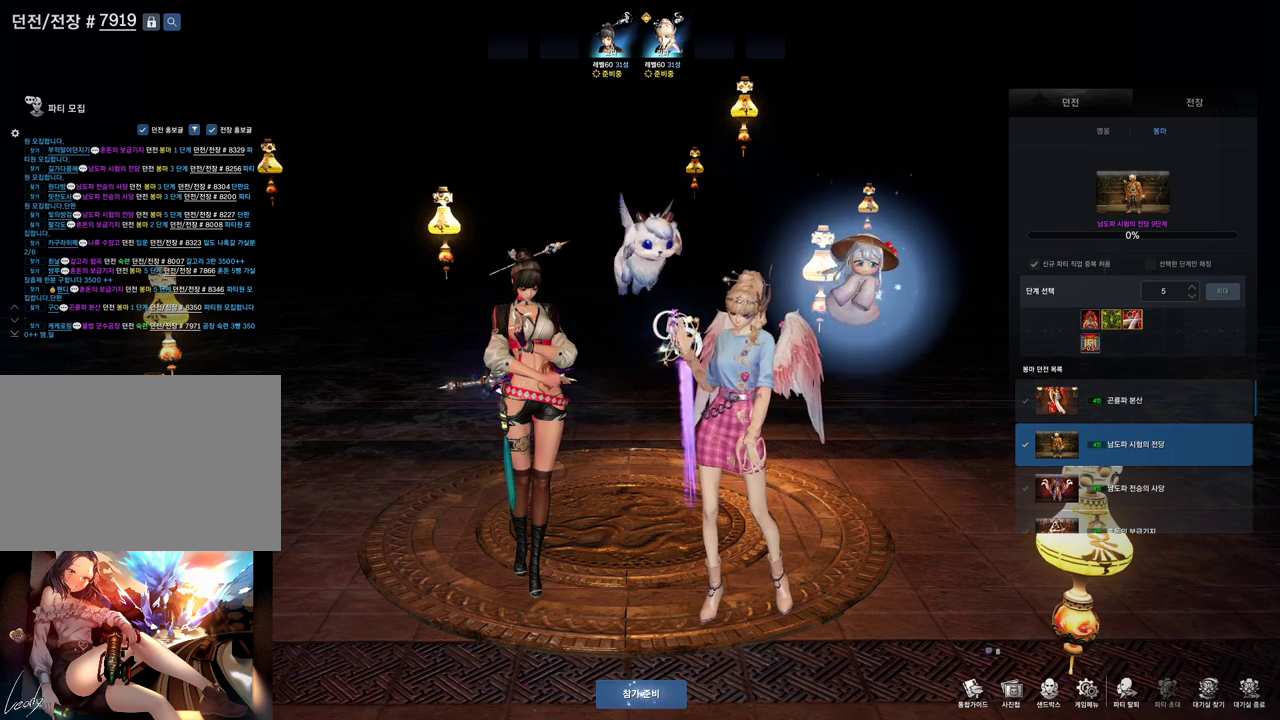
{"keys": [], "mouse": [], "events": [[333, "mouse_mb4", "down"], [433, "mouse_mb4", "up"]]}
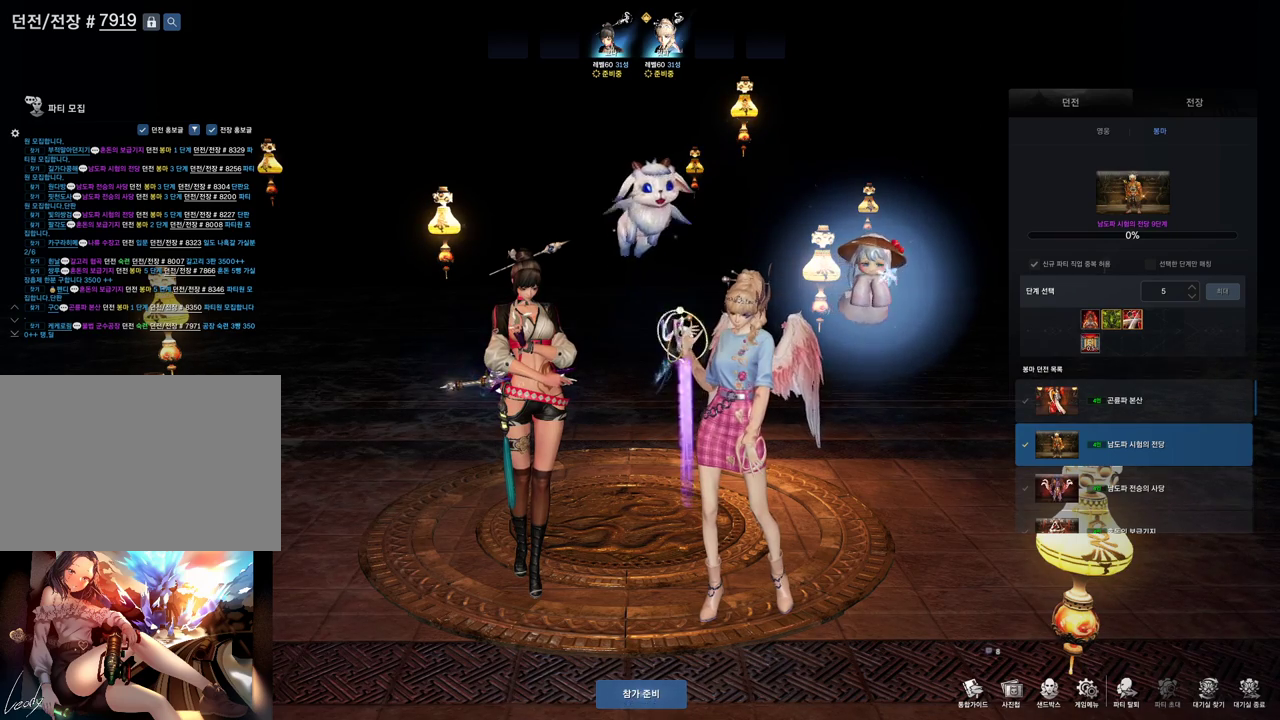
{"keys": [], "mouse": [], "events": [[67, "mouse_mb4", "down"], [100, "mouse_mb4", "up"]]}
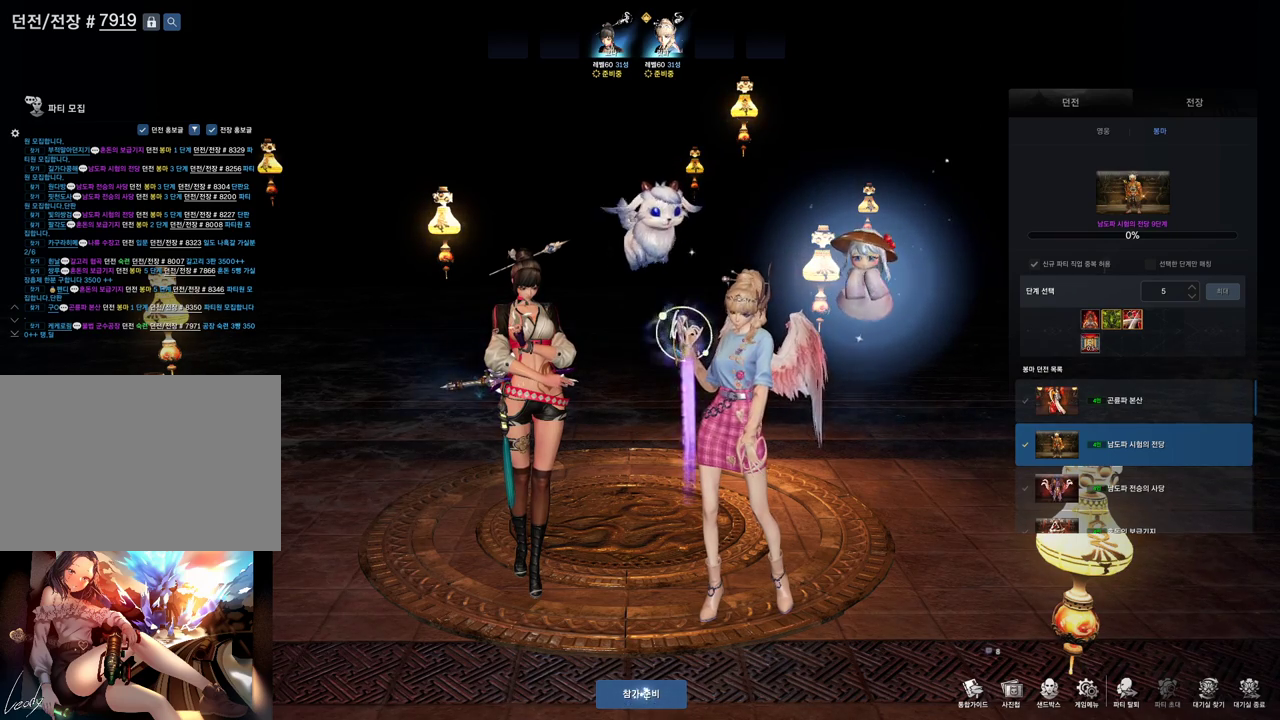
{"keys": [], "mouse": [], "events": []}
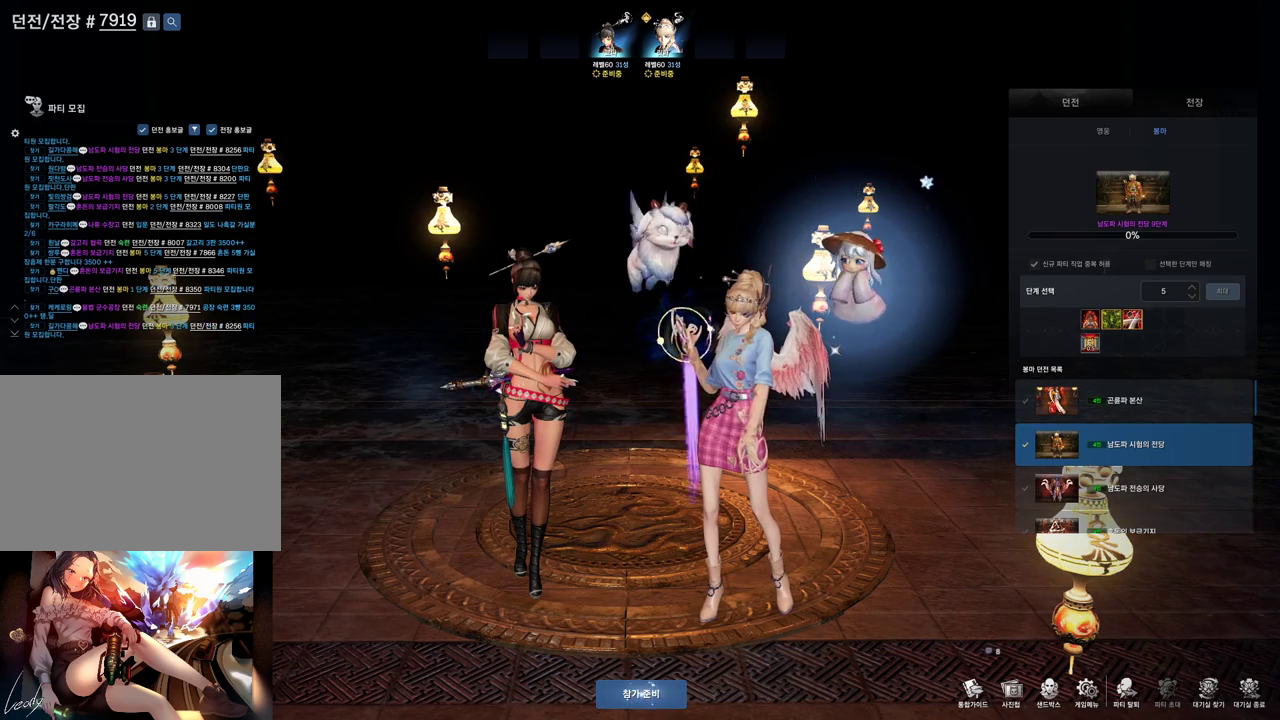
{"keys": [], "mouse": ["mb4"], "events": [[433, "mouse_mb4", "down"]]}
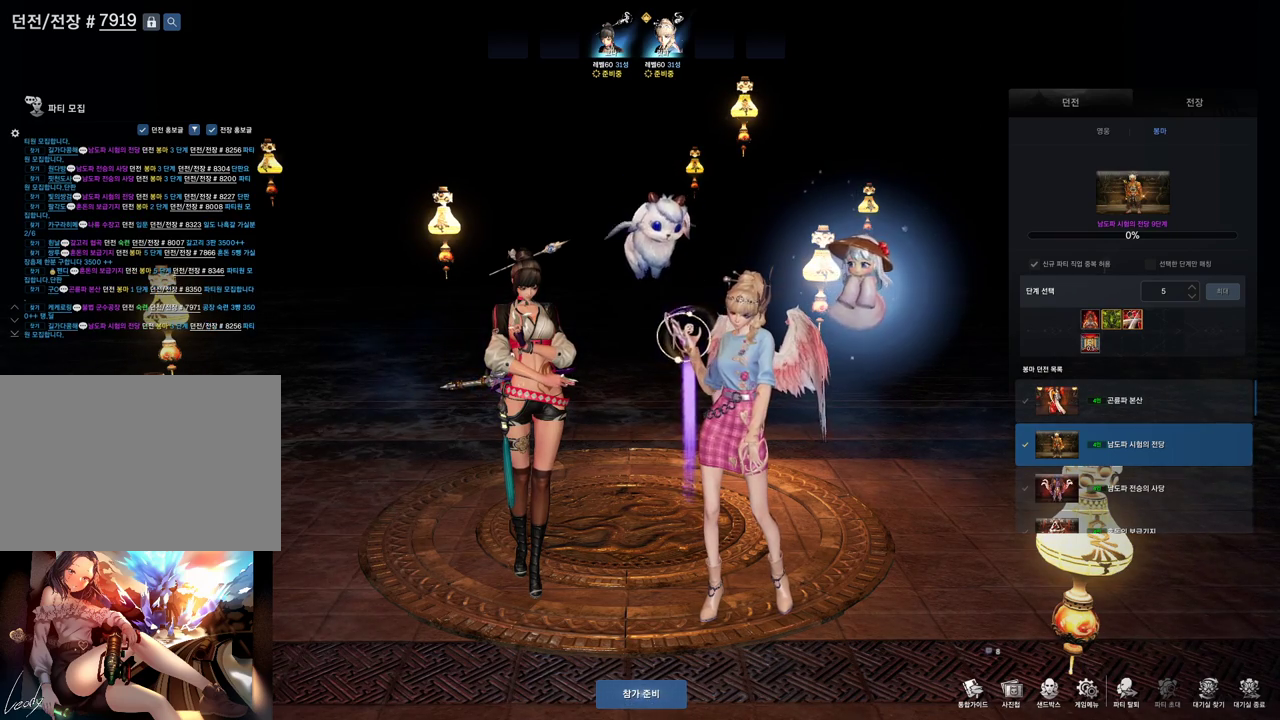
{"keys": [], "mouse": [], "events": [[33, "mouse_mb4", "up"], [67, "mouse_mb4", "down"], [100, "mouse_mb4", "up"], [267, "mouse_mb4", "down"], [300, "mouse_mb4", "up"]]}
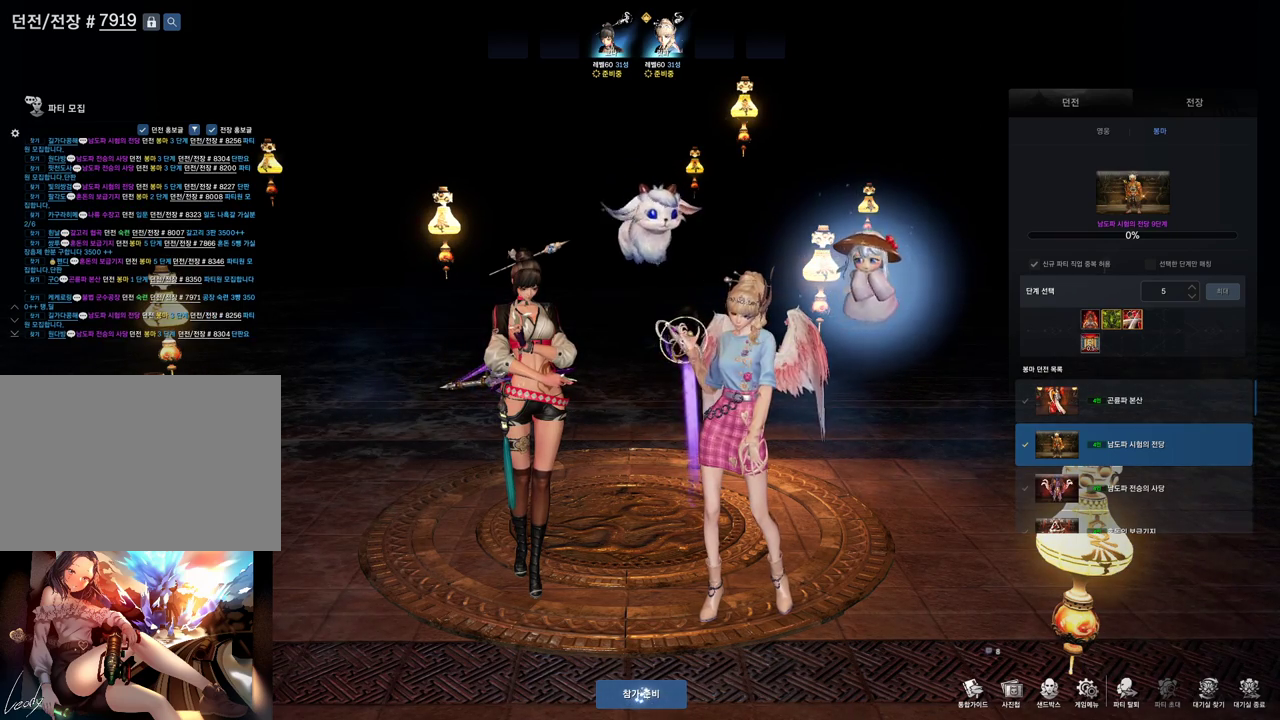
{"keys": [], "mouse": [], "events": [[467, "mouse_mb4", "down"], [500, "mouse_mb4", "up"]]}
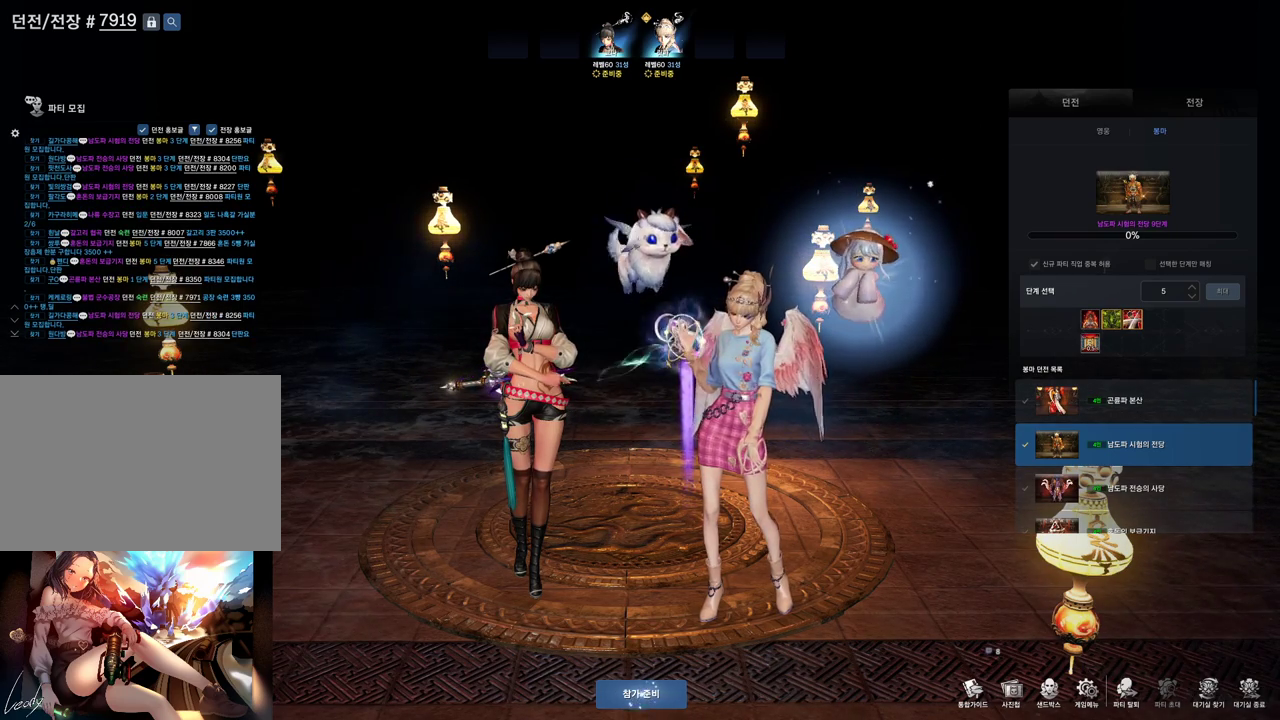
{"keys": [], "mouse": ["mb4"], "events": [[67, "mouse_mb4", "down"], [100, "mouse_mb4", "up"], [467, "mouse_mb4", "down"]]}